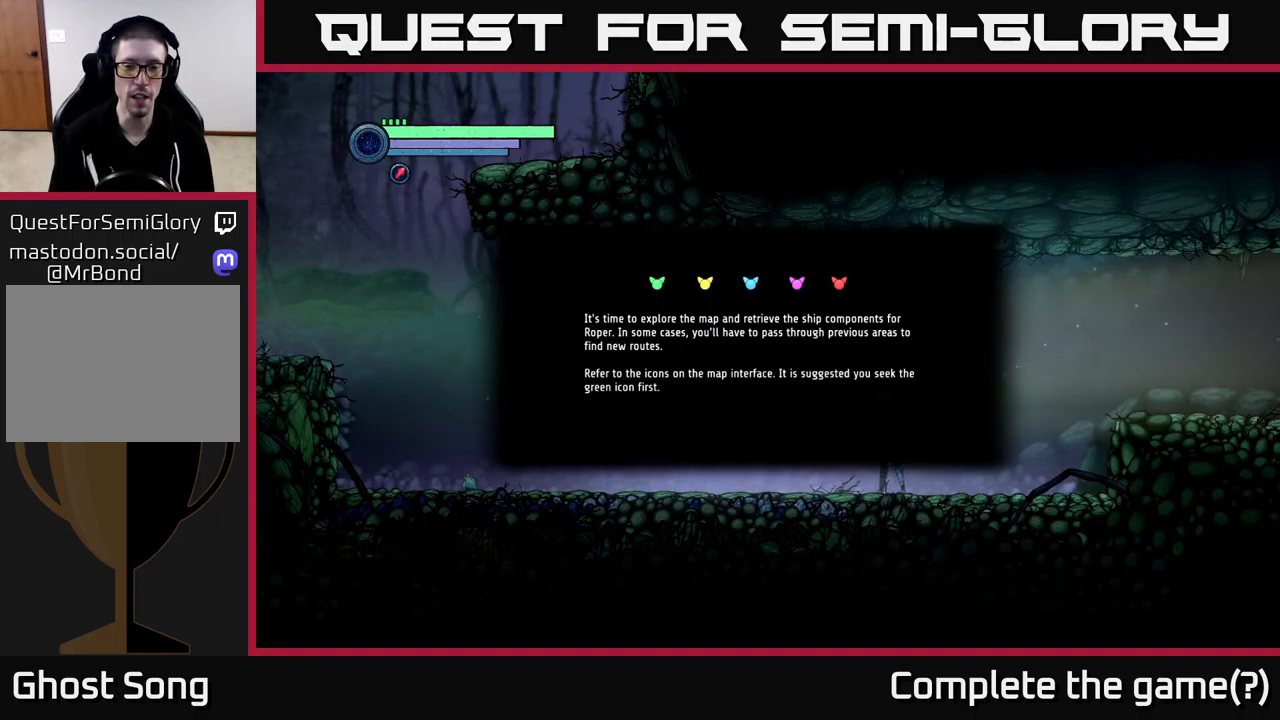
Gameplay with a controller (Xbox layout); each line is a JSON object with the inputs held at the frame after it. "events" lists button and stick changes between this image and that frame as [ms after this image, input, new state], when the widget could be followed in between.
{"buttons": [], "left_stick": "center", "right_stick": "center", "events": [[83, "A", "down"], [183, "A", "up"]]}
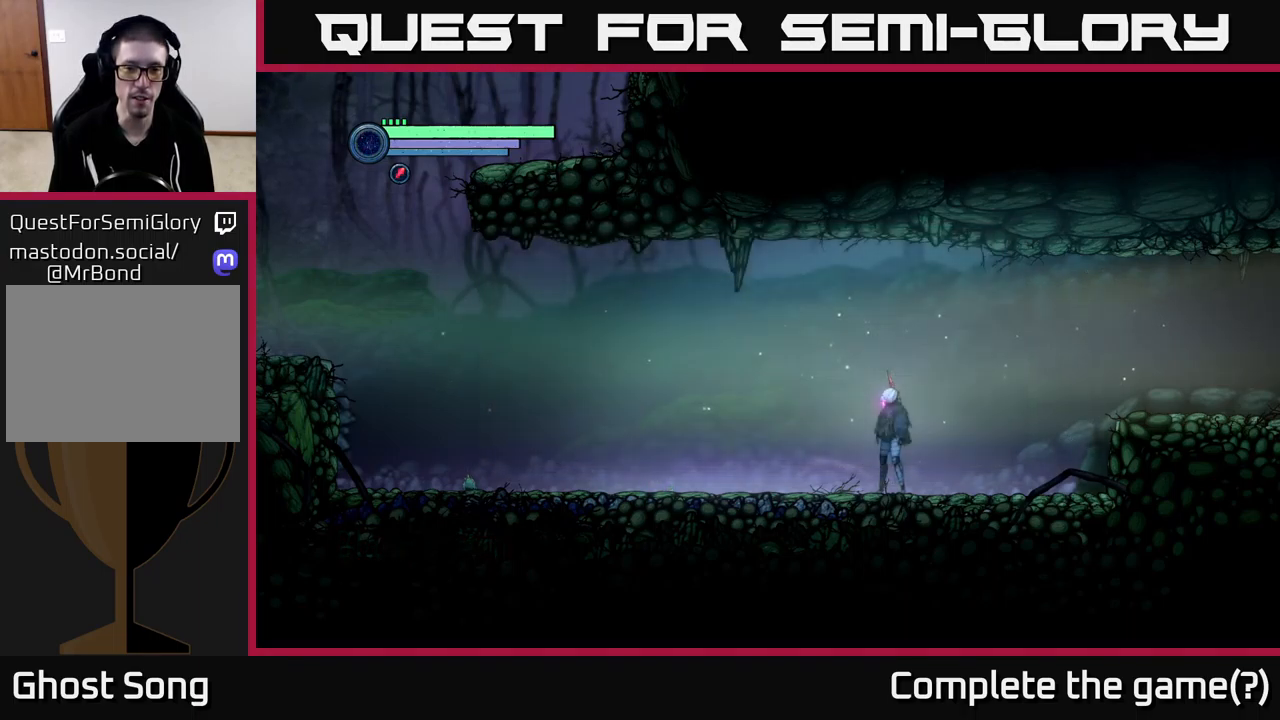
{"buttons": [], "left_stick": "center", "right_stick": "center", "events": [[150, "SELECT", "down"], [283, "SELECT", "up"]]}
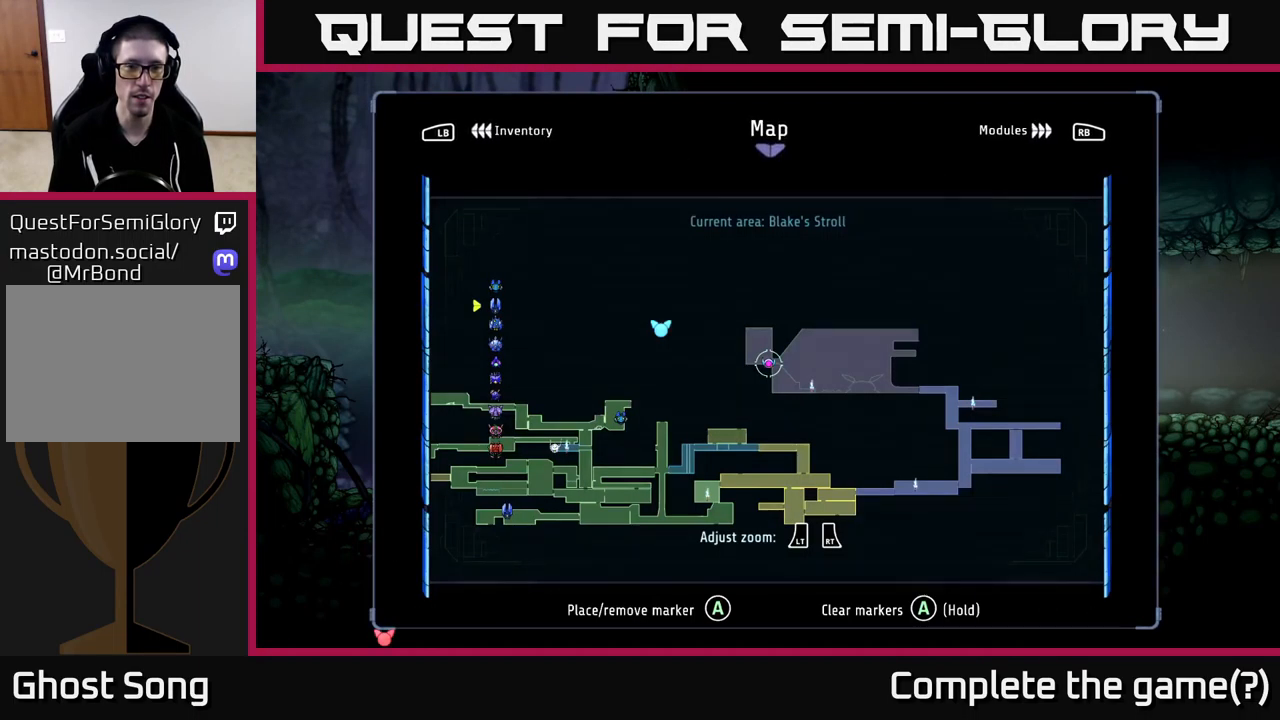
{"buttons": [], "left_stick": "left", "right_stick": "center", "events": [[367, "left_stick", "left"]]}
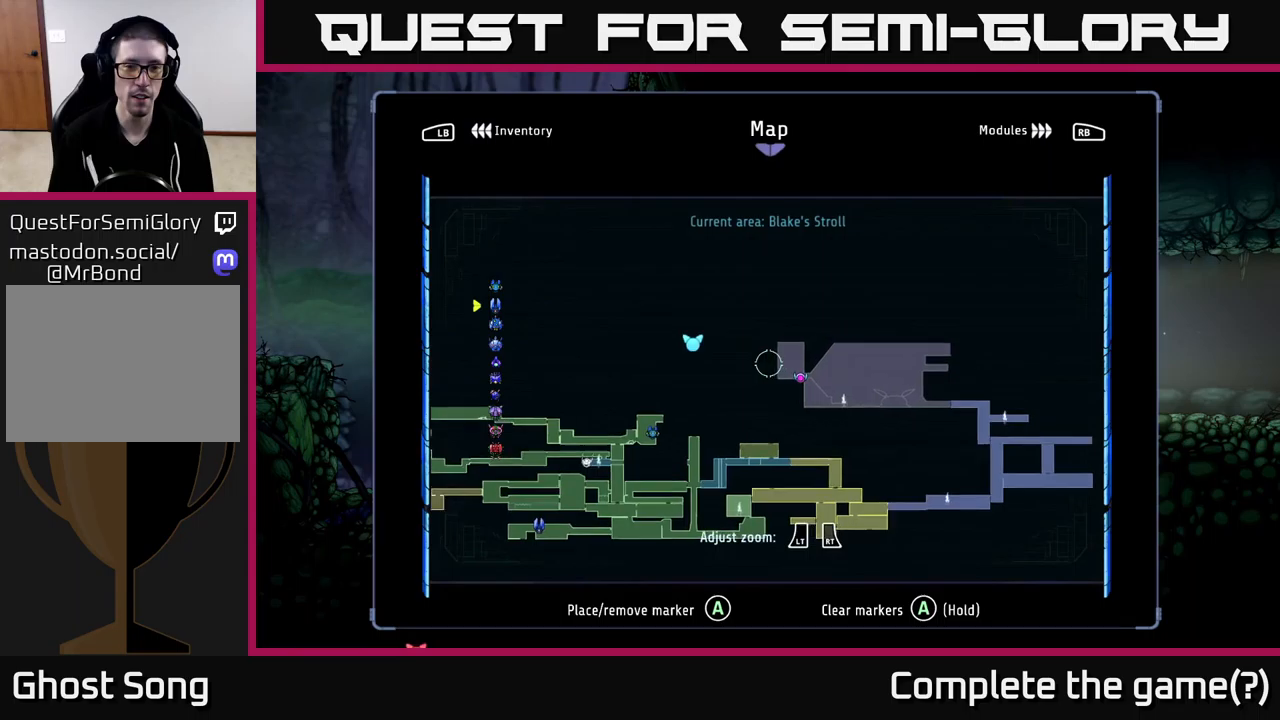
{"buttons": [], "left_stick": "down-left", "right_stick": "center", "events": [[334, "left_stick", "down-left"]]}
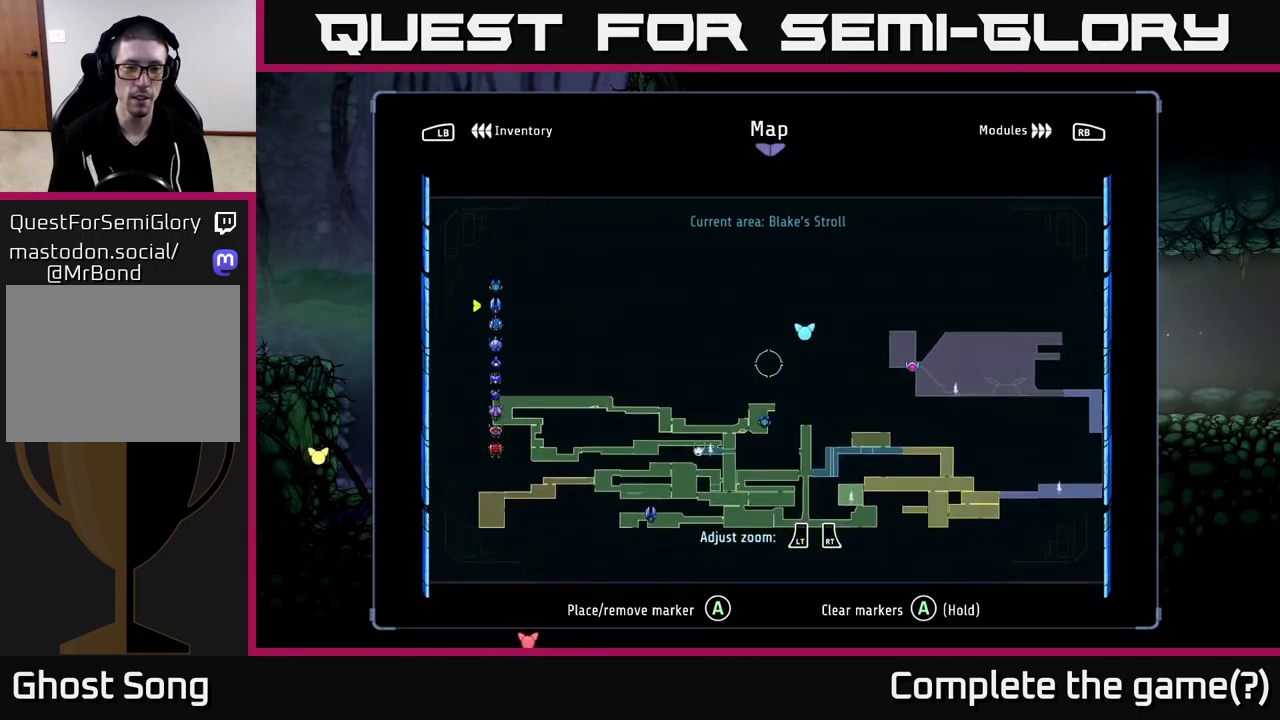
{"buttons": [], "left_stick": "left", "right_stick": "center", "events": [[217, "left_stick", "left"]]}
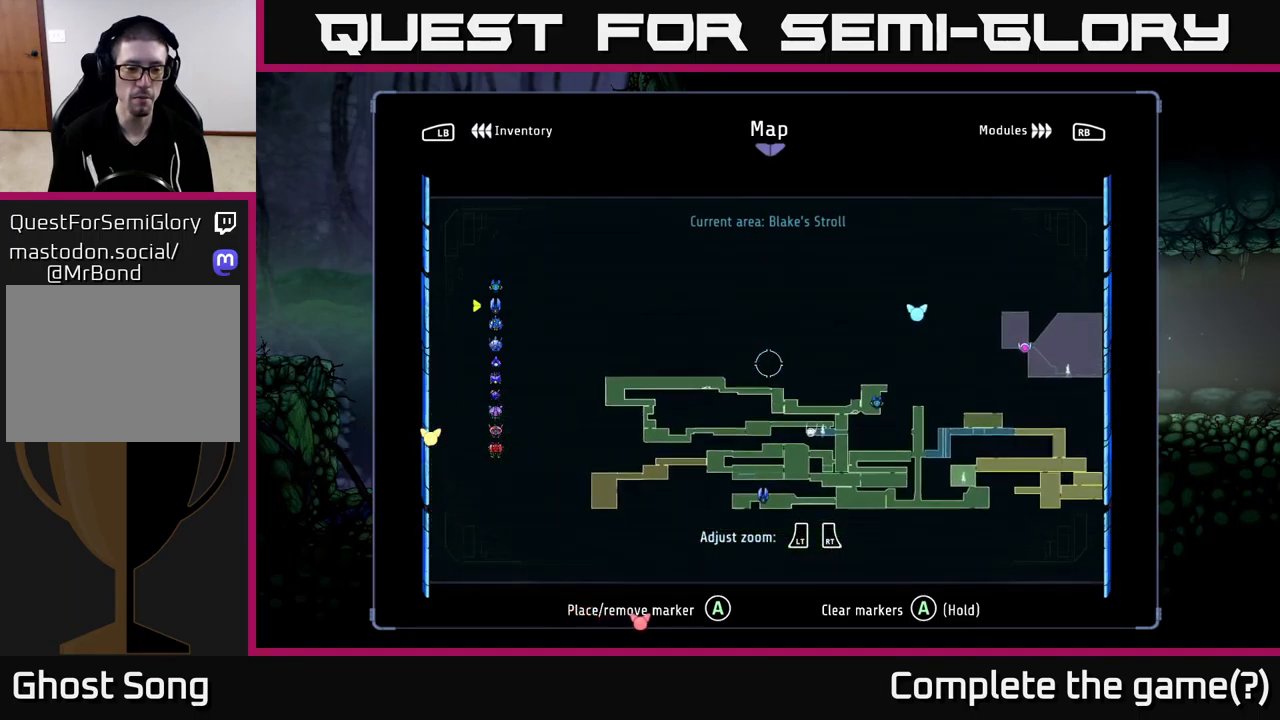
{"buttons": [], "left_stick": "down", "right_stick": "center", "events": [[84, "left_stick", "down"]]}
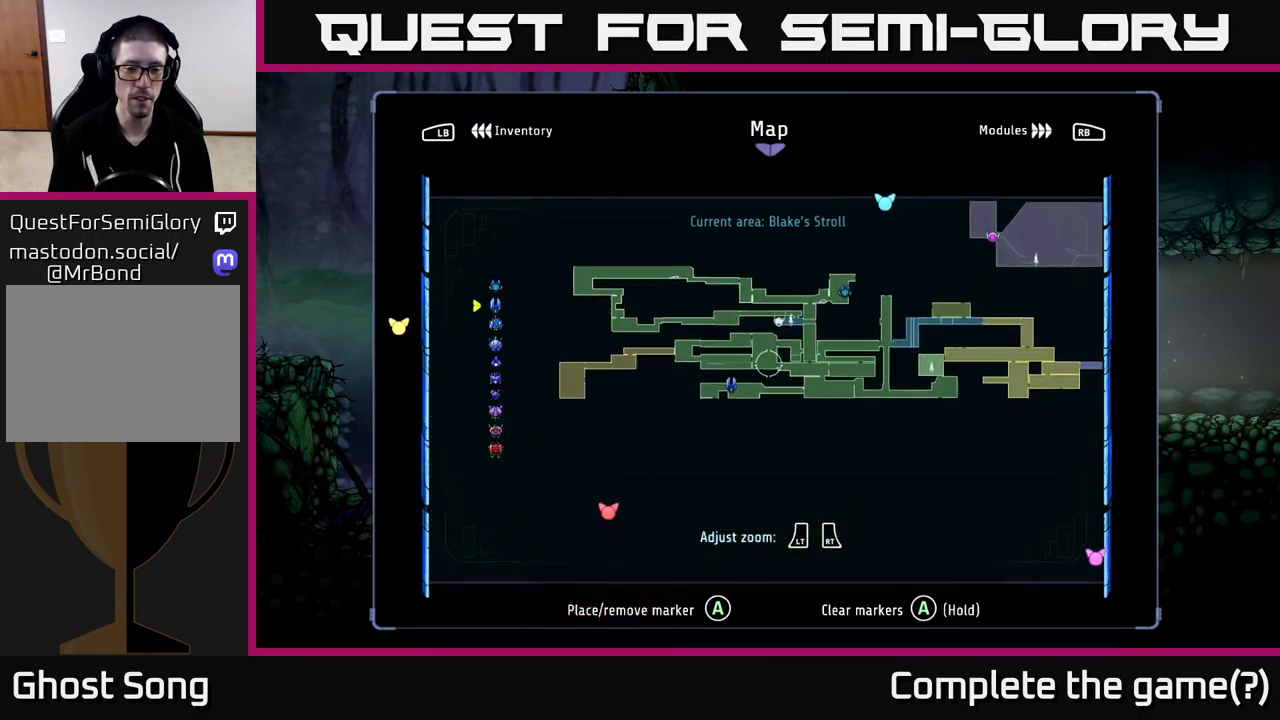
{"buttons": [], "left_stick": "down", "right_stick": "center", "events": [[150, "left_stick", "down-right"], [317, "left_stick", "down"]]}
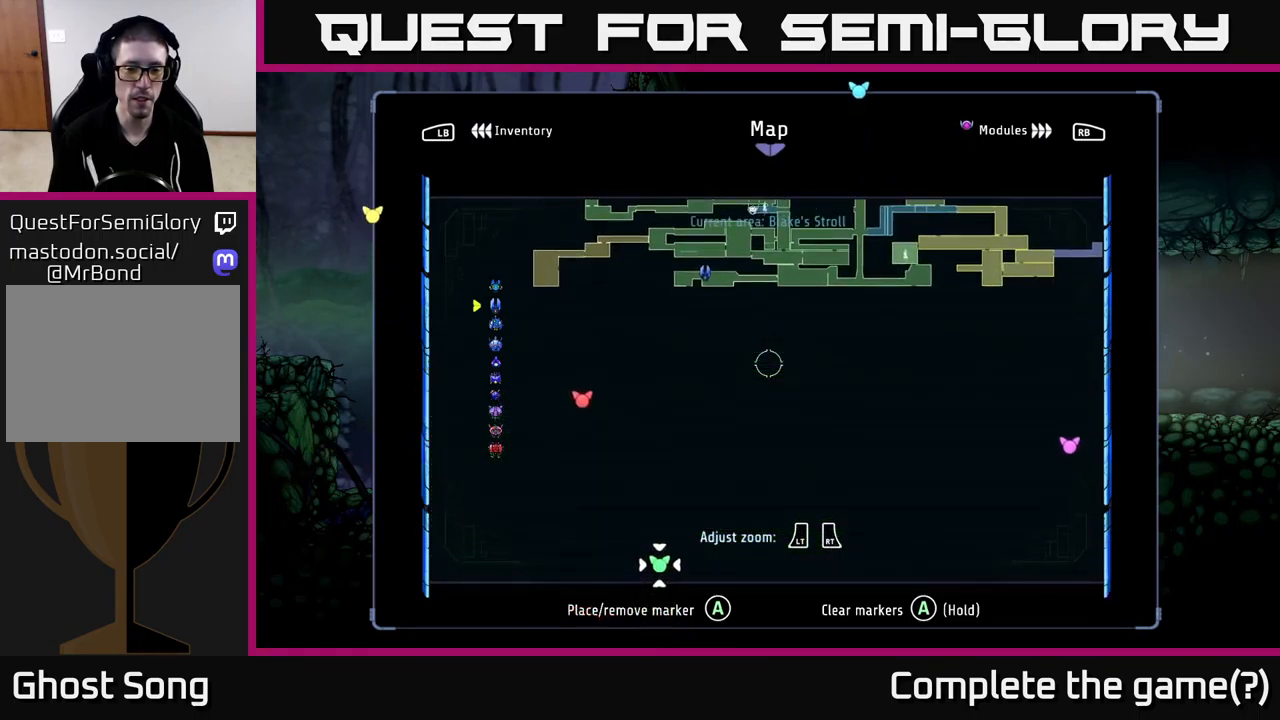
{"buttons": [], "left_stick": "center", "right_stick": "center", "events": [[100, "left_stick", "center"]]}
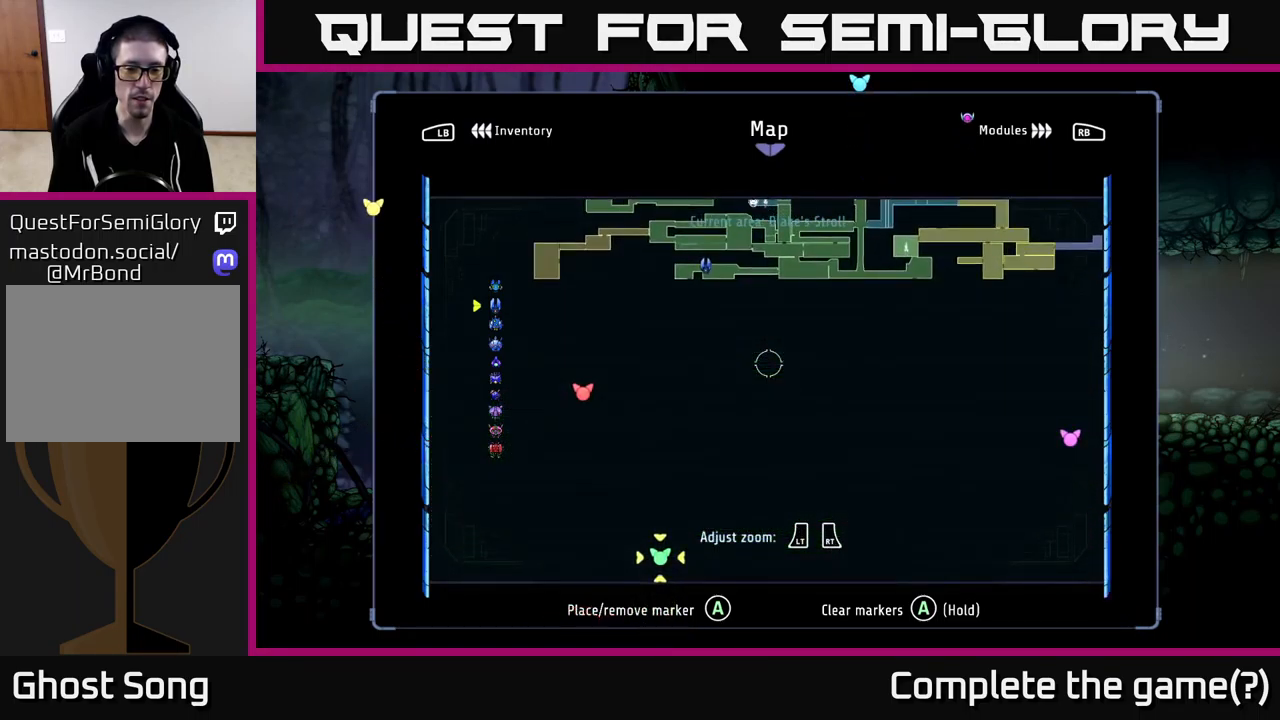
{"buttons": [], "left_stick": "up-right", "right_stick": "center", "events": [[267, "left_stick", "up-right"]]}
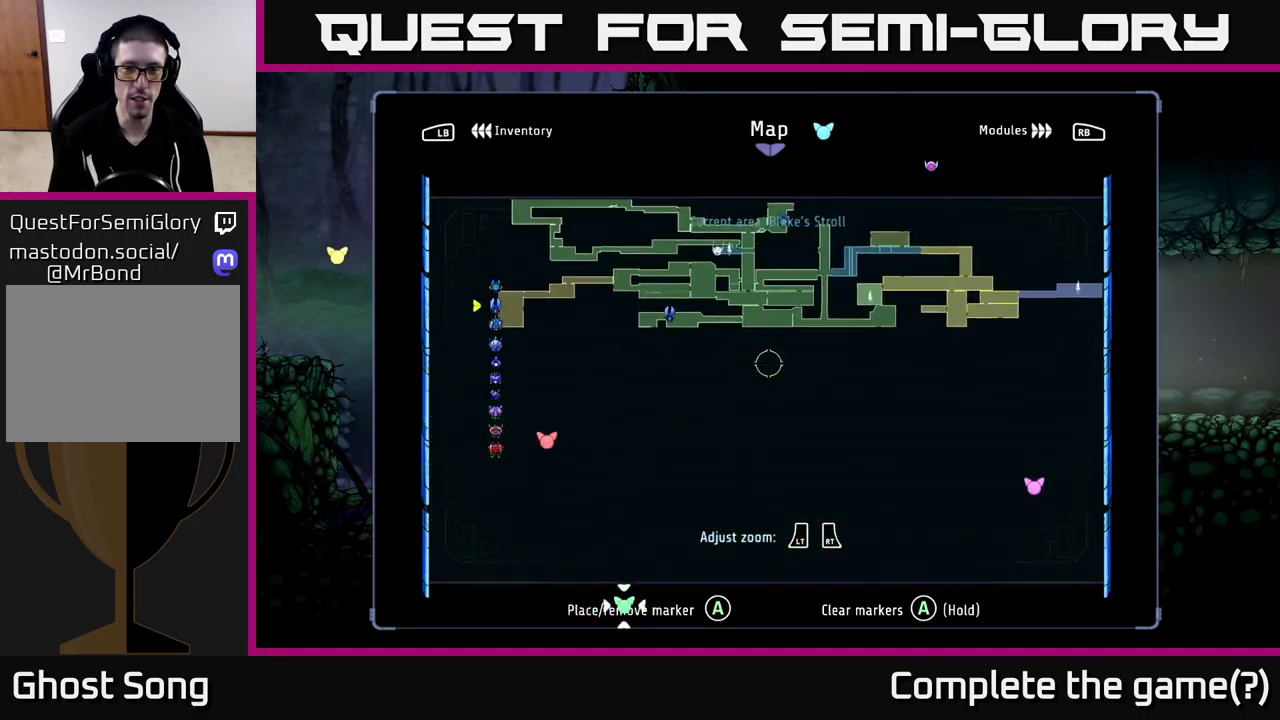
{"buttons": [], "left_stick": "up", "right_stick": "center", "events": [[234, "left_stick", "up"]]}
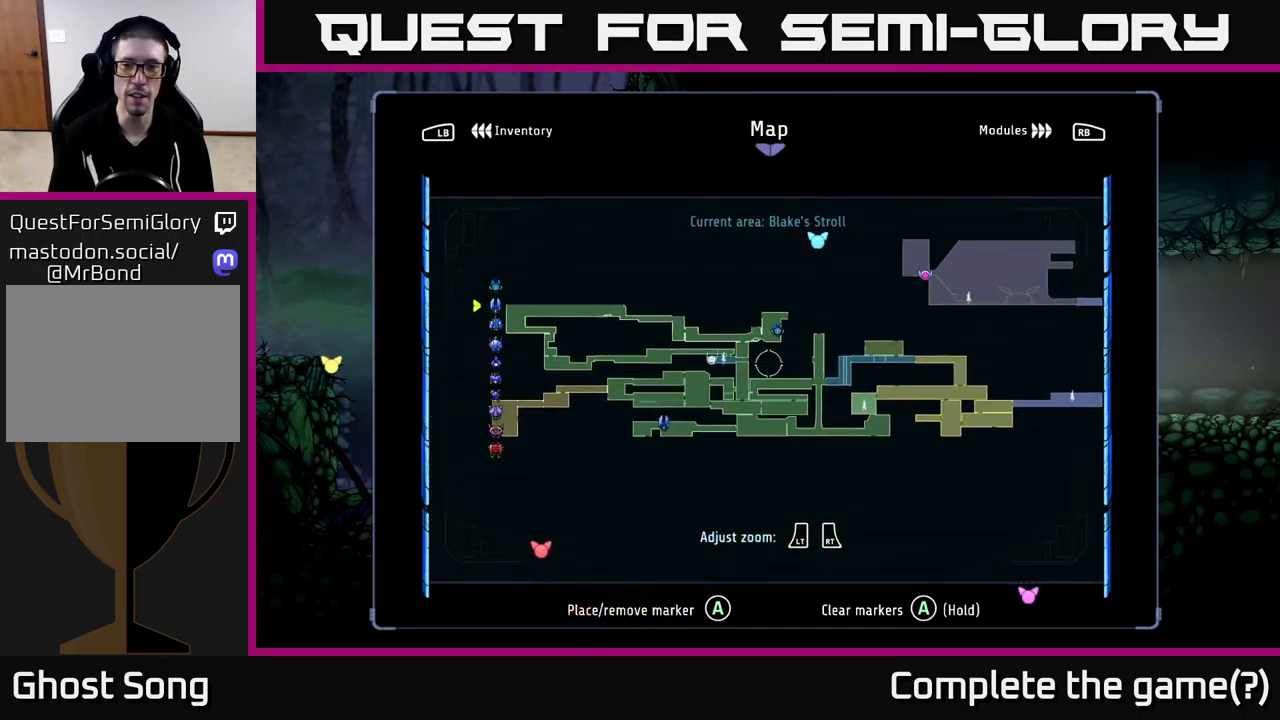
{"buttons": [], "left_stick": "center", "right_stick": "center", "events": [[300, "left_stick", "center"]]}
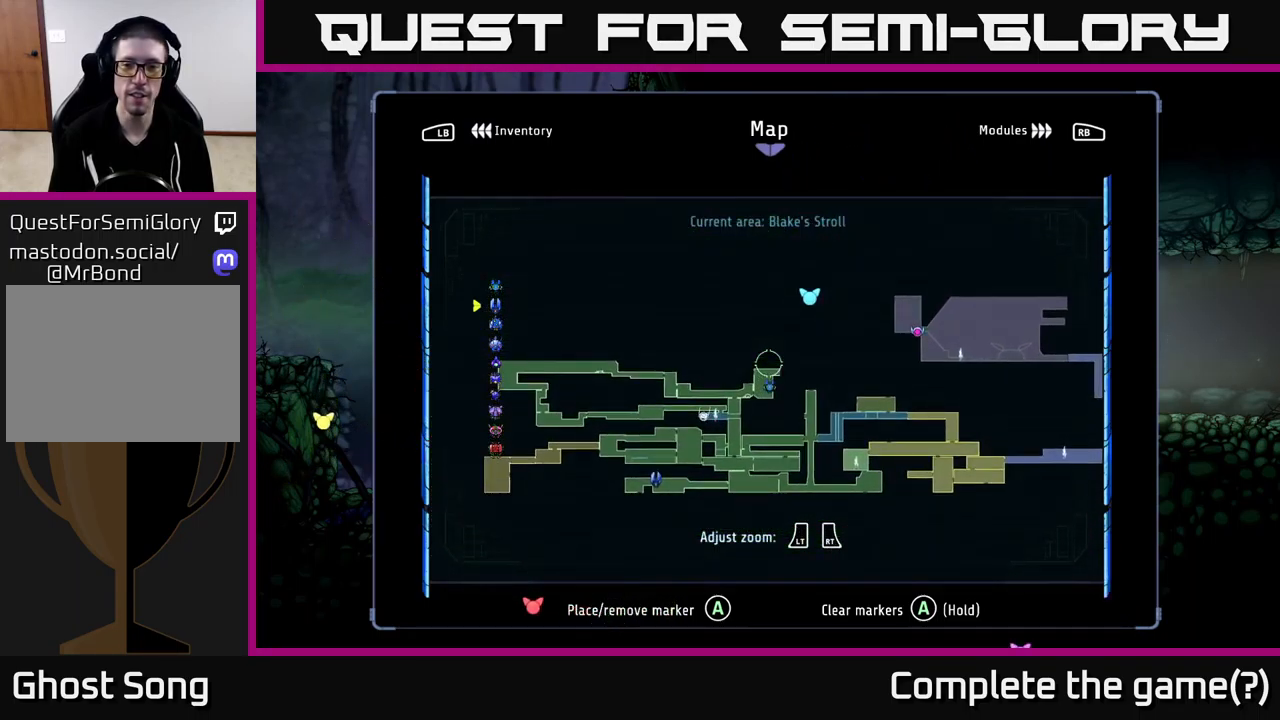
{"buttons": [], "left_stick": "left", "right_stick": "center", "events": [[284, "SELECT", "down"], [367, "SELECT", "up"], [384, "left_stick", "left"]]}
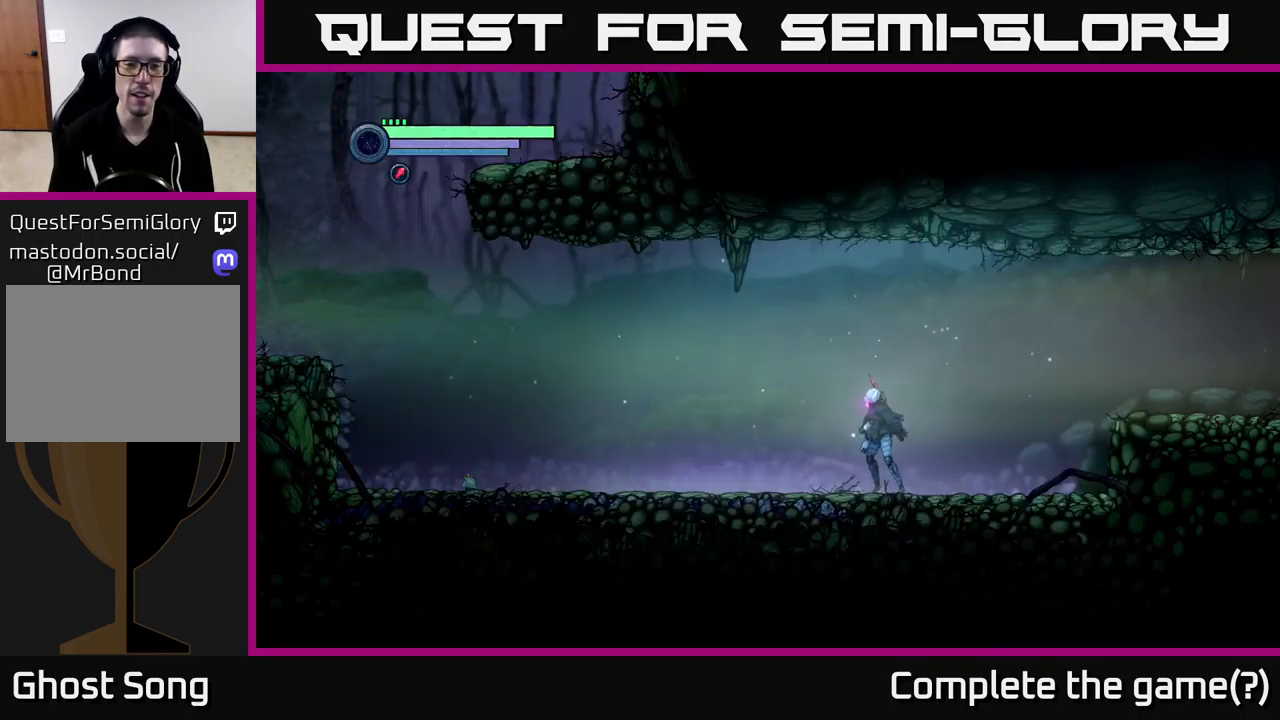
{"buttons": ["R2"], "left_stick": "left", "right_stick": "center", "events": [[100, "R2", "down"]]}
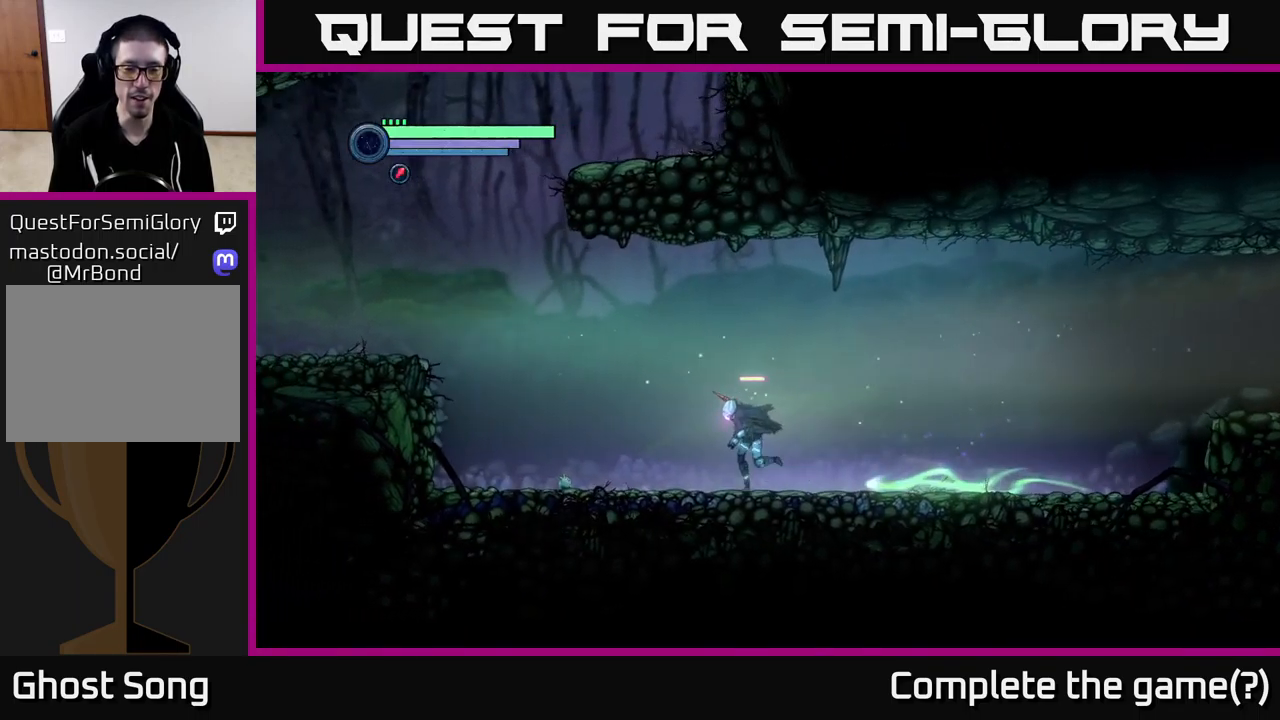
{"buttons": ["R2"], "left_stick": "left", "right_stick": "center", "events": []}
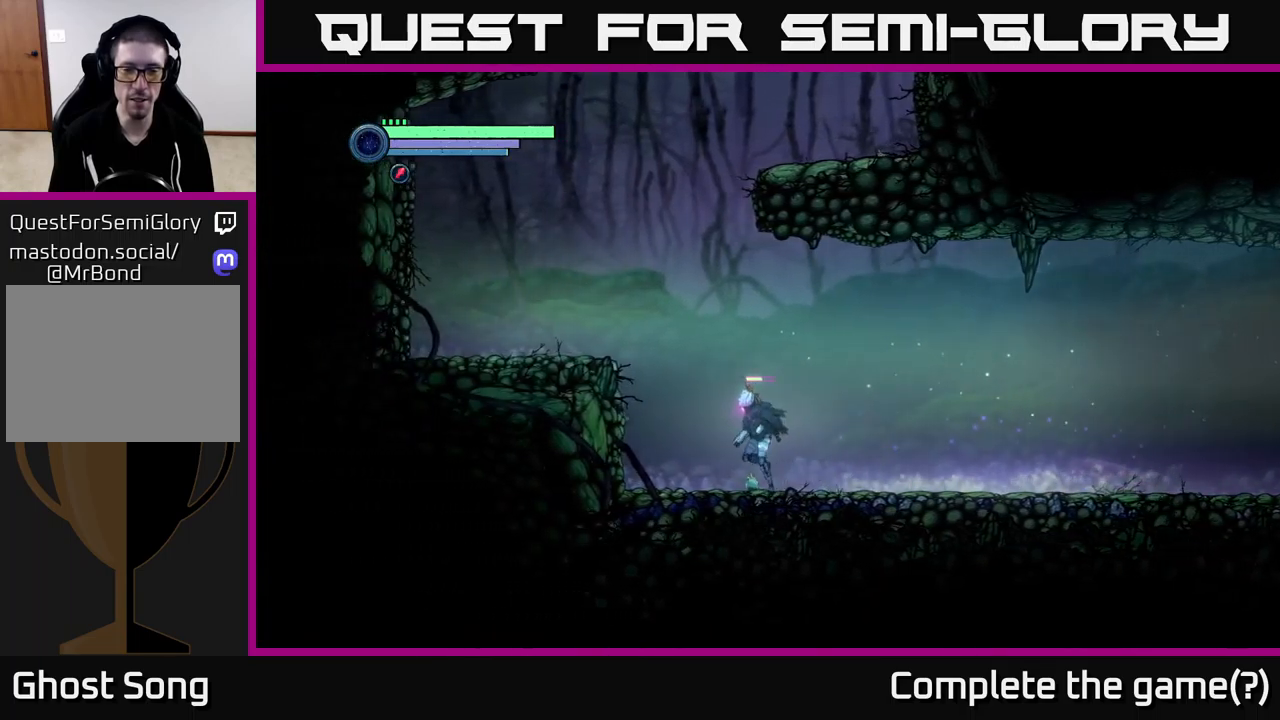
{"buttons": ["R2"], "left_stick": "left", "right_stick": "center", "events": [[150, "A", "down"], [416, "A", "up"]]}
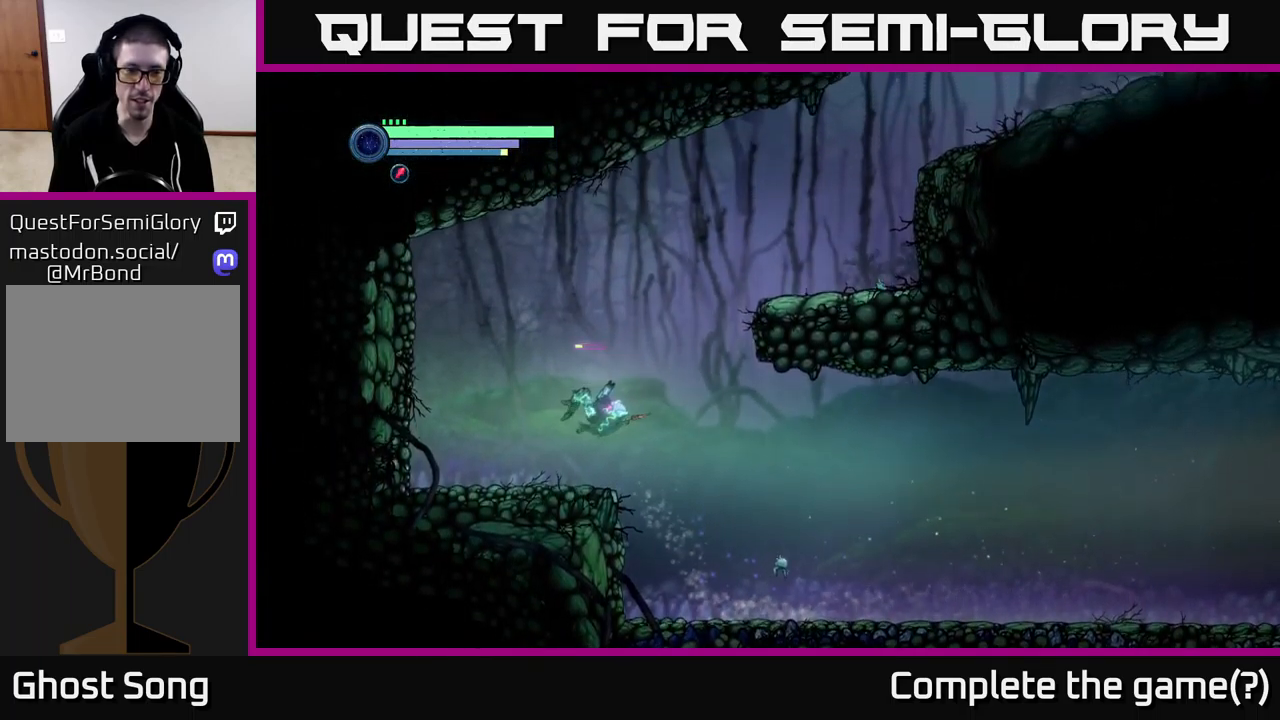
{"buttons": ["L2"], "left_stick": "up-left", "right_stick": "center", "events": [[133, "left_stick", "center"], [166, "R2", "up"], [316, "left_stick", "left"], [366, "left_stick", "up-left"], [400, "L2", "down"], [416, "X", "down"], [483, "X", "up"]]}
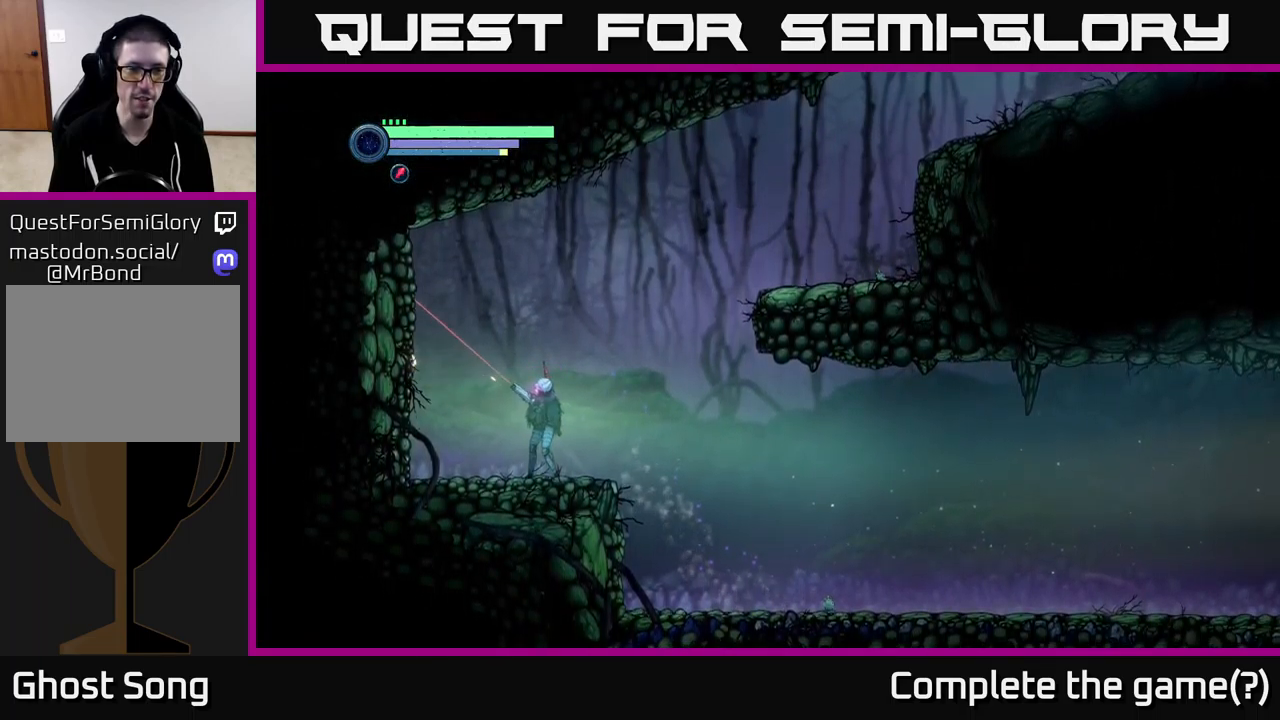
{"buttons": ["R2"], "left_stick": "right", "right_stick": "center", "events": [[50, "X", "down"], [133, "X", "up"], [216, "X", "down"], [250, "L2", "up"], [266, "X", "up"], [266, "left_stick", "down-left"], [400, "left_stick", "right"], [466, "R2", "down"]]}
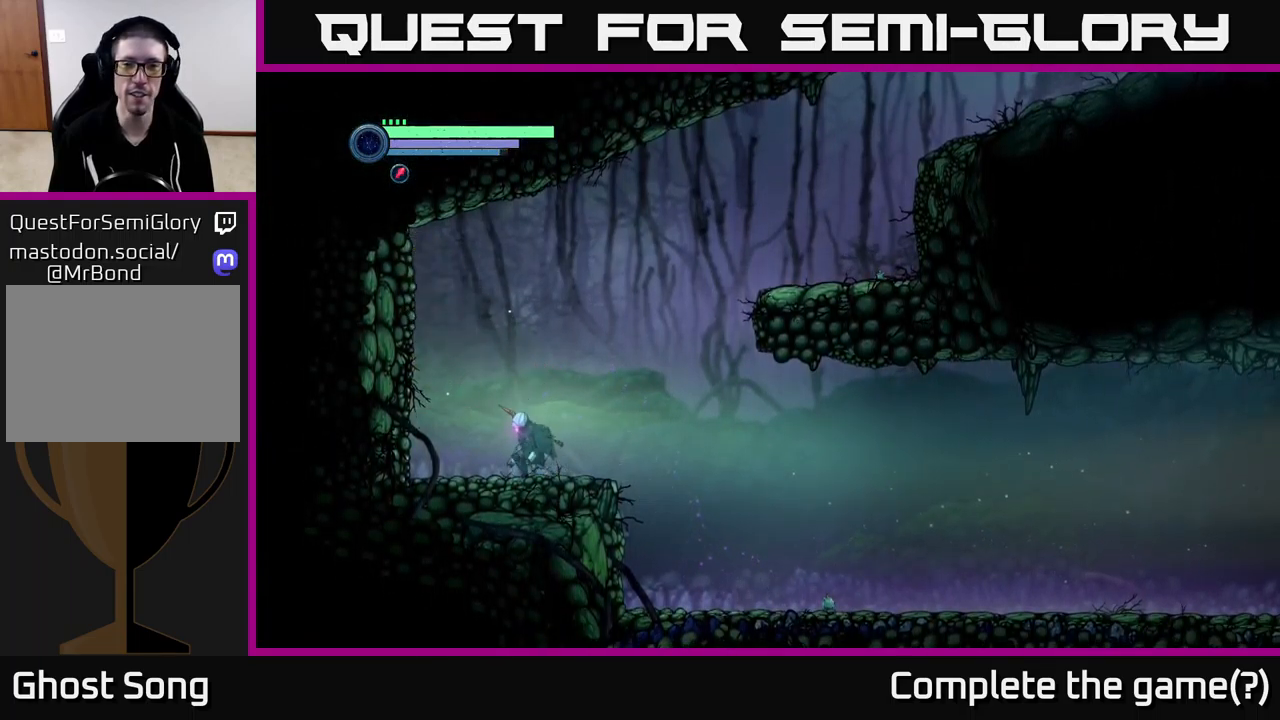
{"buttons": ["A", "R2"], "left_stick": "right", "right_stick": "center", "events": [[83, "A", "down"]]}
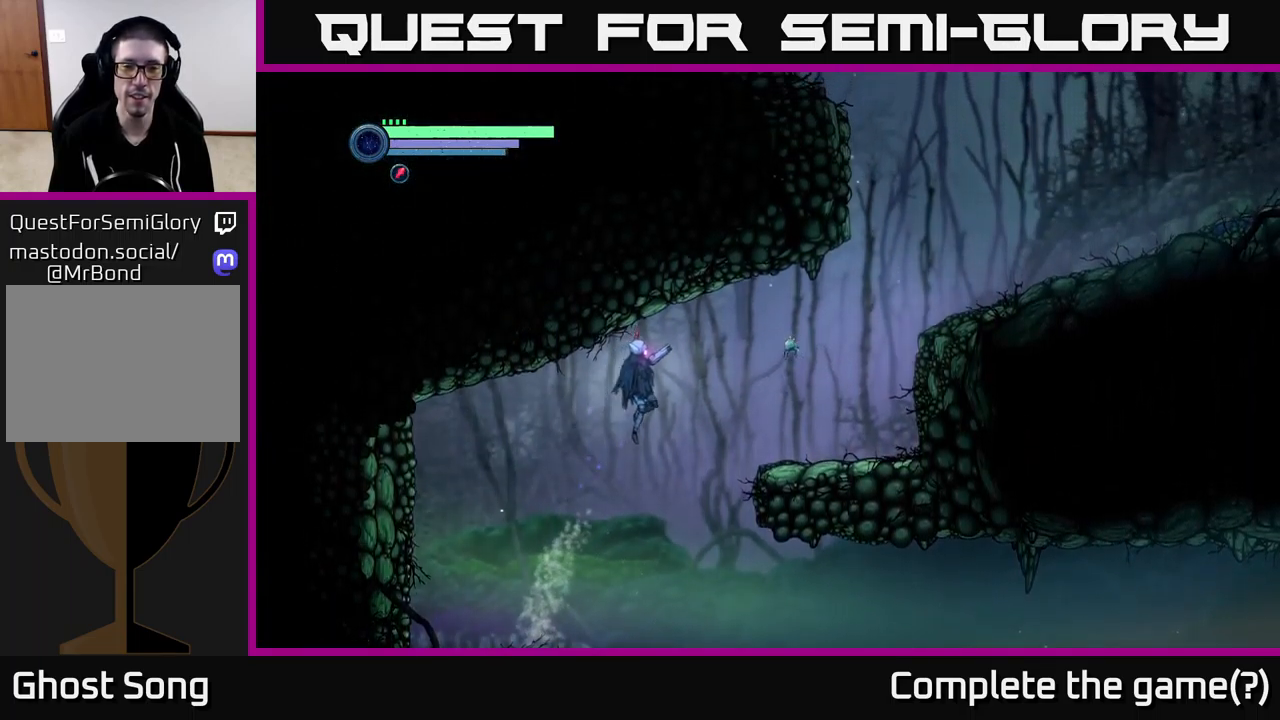
{"buttons": [], "left_stick": "up", "right_stick": "center", "events": [[83, "R2", "up"], [150, "A", "up"], [466, "left_stick", "up"]]}
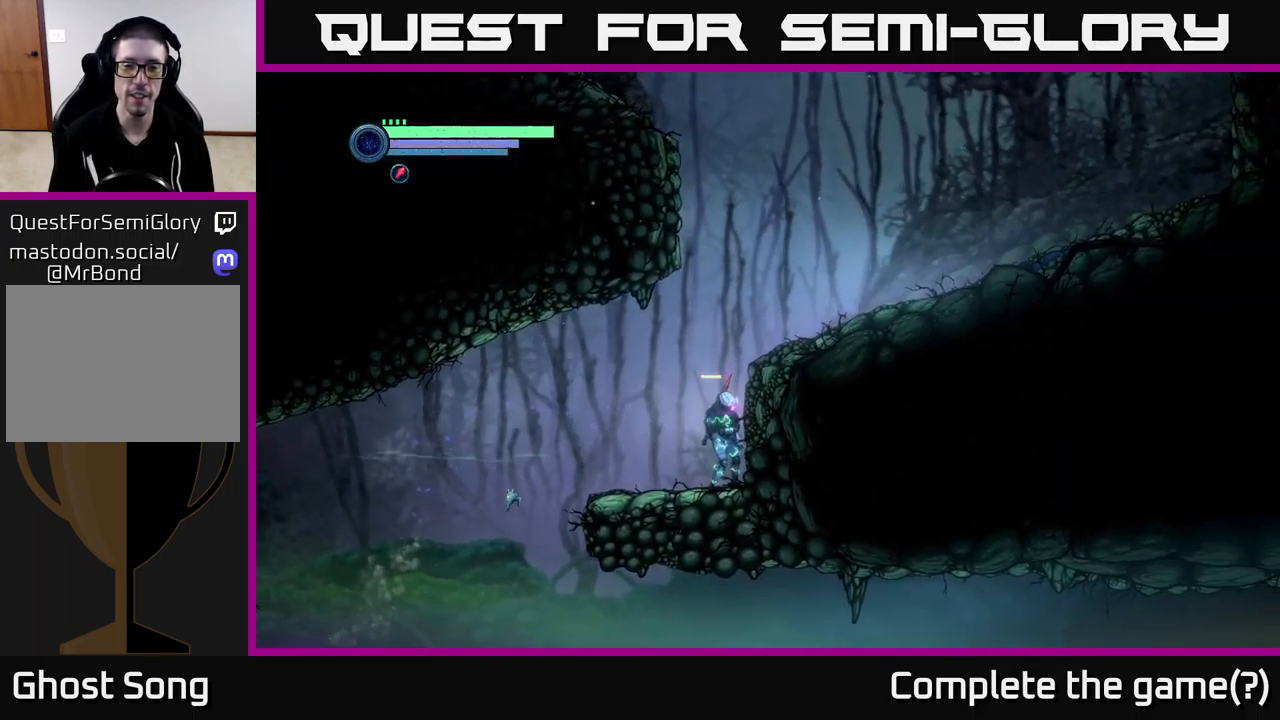
{"buttons": [], "left_stick": "right", "right_stick": "center", "events": [[116, "A", "down"], [116, "left_stick", "center"], [166, "left_stick", "right"], [466, "A", "up"]]}
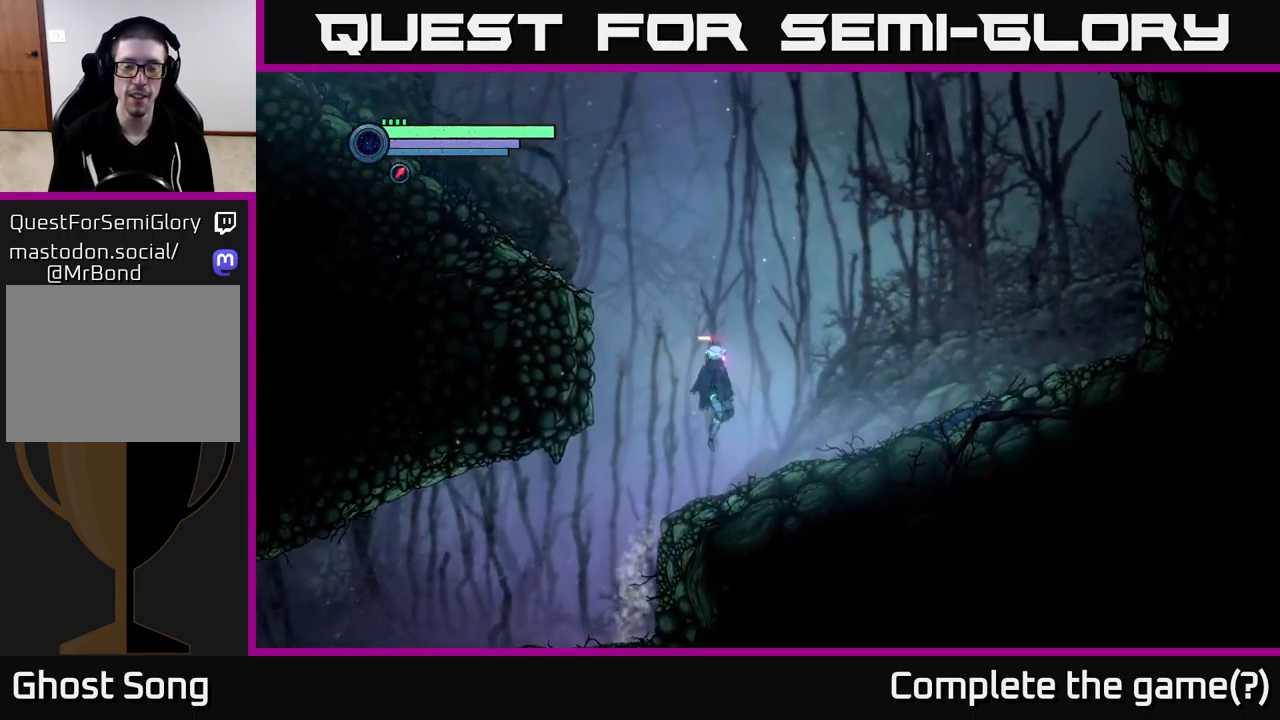
{"buttons": [], "left_stick": "center", "right_stick": "center", "events": [[100, "left_stick", "center"], [216, "SELECT", "down"], [350, "SELECT", "up"]]}
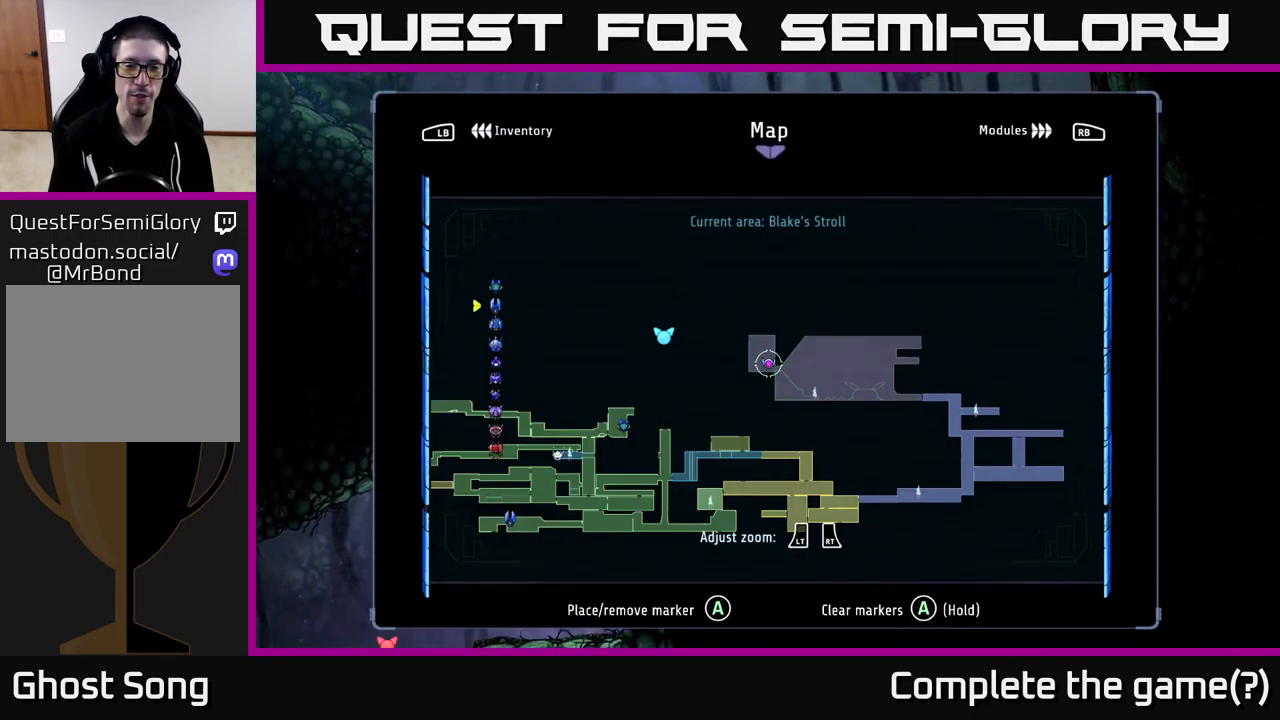
{"buttons": [], "left_stick": "down-left", "right_stick": "center", "events": [[50, "left_stick", "down"], [166, "left_stick", "down-left"]]}
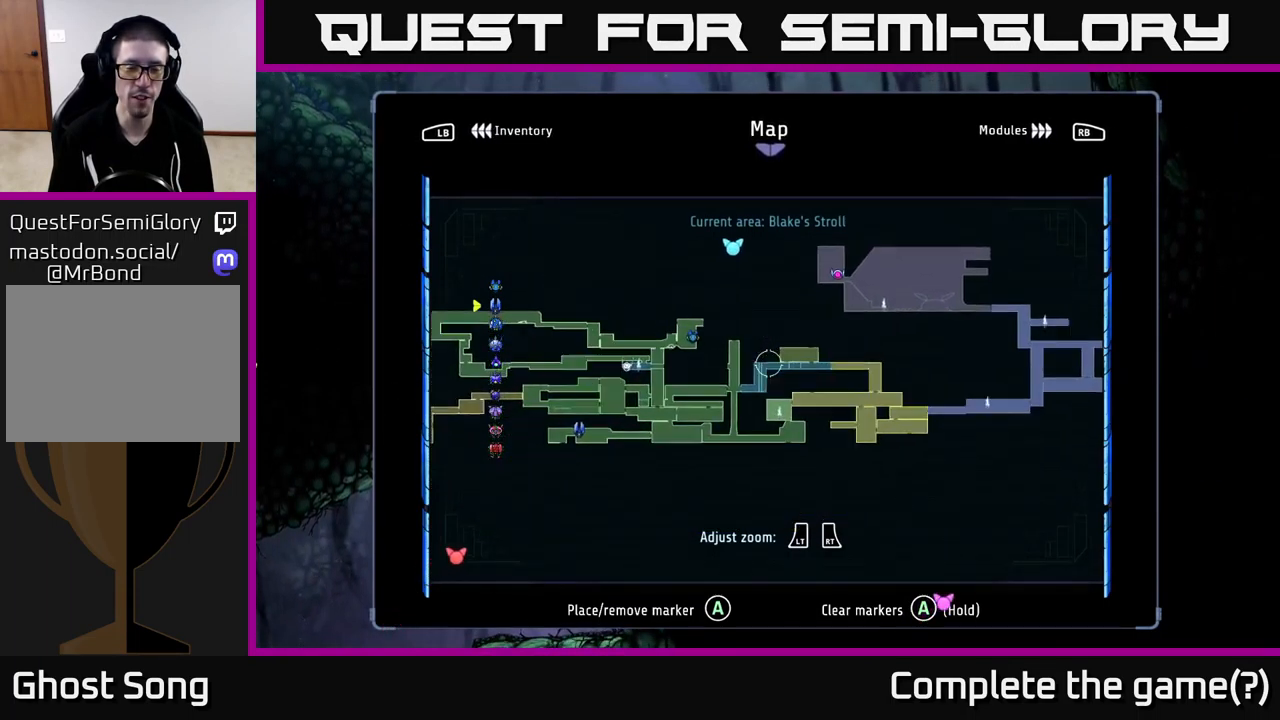
{"buttons": [], "left_stick": "down", "right_stick": "center", "events": [[150, "left_stick", "down"]]}
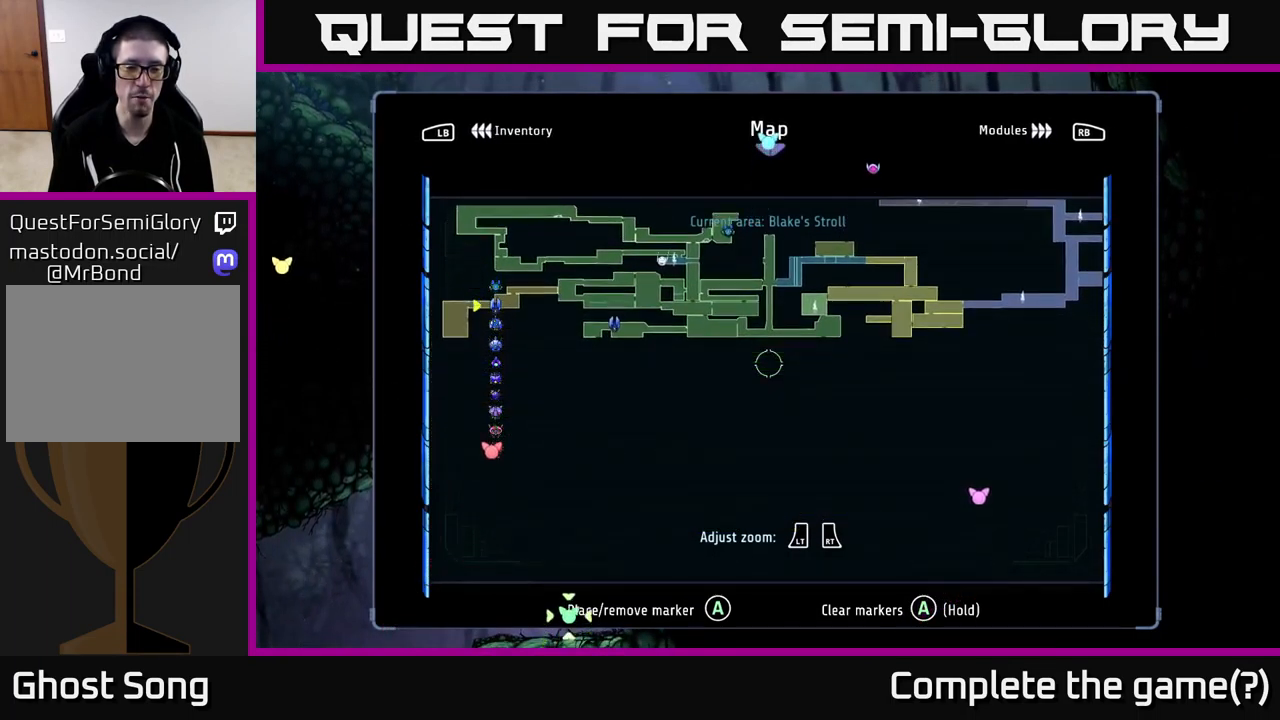
{"buttons": [], "left_stick": "up", "right_stick": "center", "events": [[100, "left_stick", "down-left"], [467, "left_stick", "up"]]}
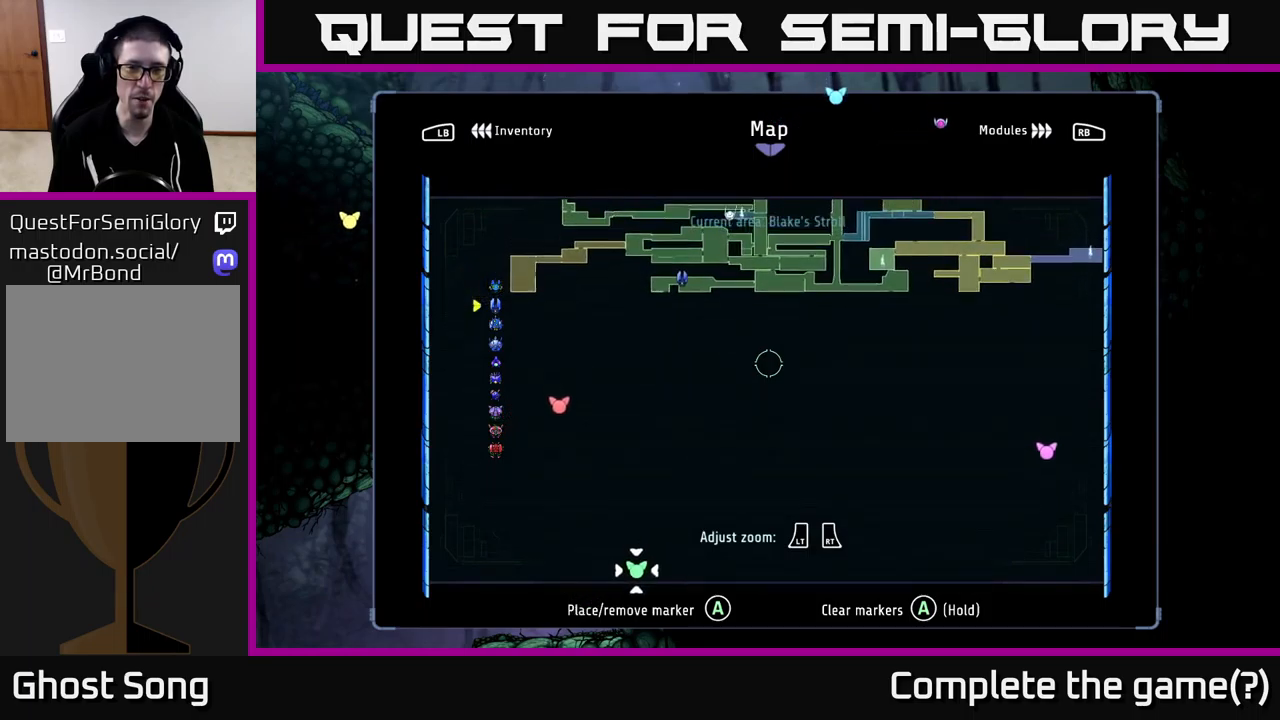
{"buttons": [], "left_stick": "up-right", "right_stick": "center", "events": [[200, "left_stick", "up-right"]]}